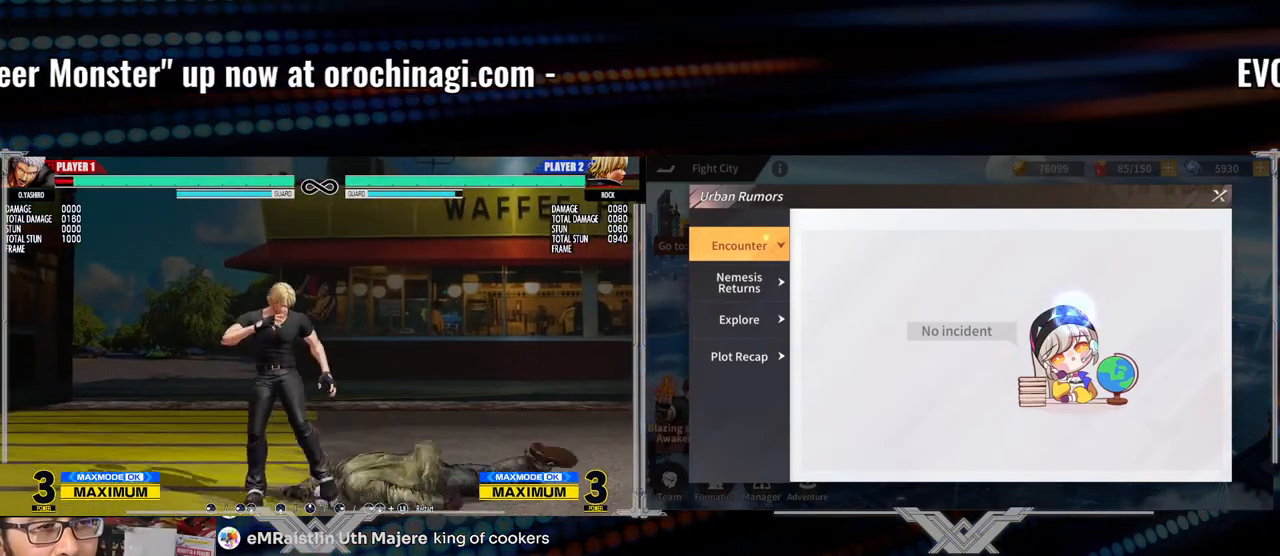
Gameplay with a controller (arcade stick); each line is a JSON object with the inputs held at the frame after it. "events" lists button and stick changes between this image and that frame as [ms after this image, input, new state], when the widget could be followed in between. Not read: L3 R3.
{"buttons": [], "left_stick": "right", "events": [[400, "left_stick", "right"]]}
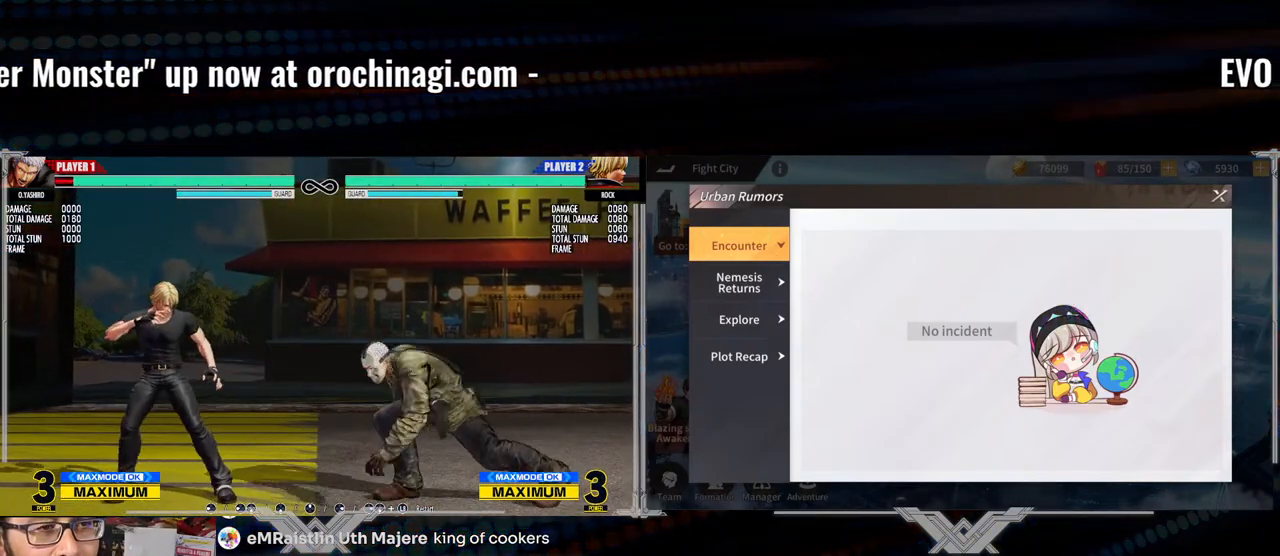
{"buttons": [], "left_stick": "center", "events": [[67, "A", "down"], [67, "X", "down"], [183, "A", "up"], [183, "X", "up"], [200, "left_stick", "center"]]}
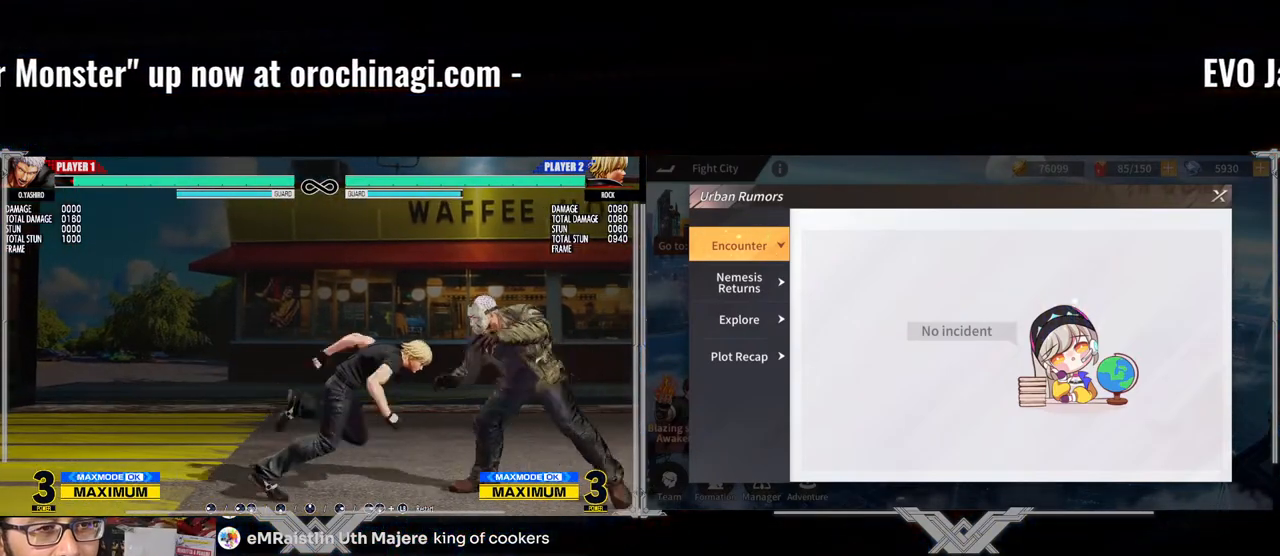
{"buttons": [], "left_stick": "left", "events": [[83, "left_stick", "down-right"], [100, "B", "down"], [383, "B", "up"], [500, "left_stick", "left"]]}
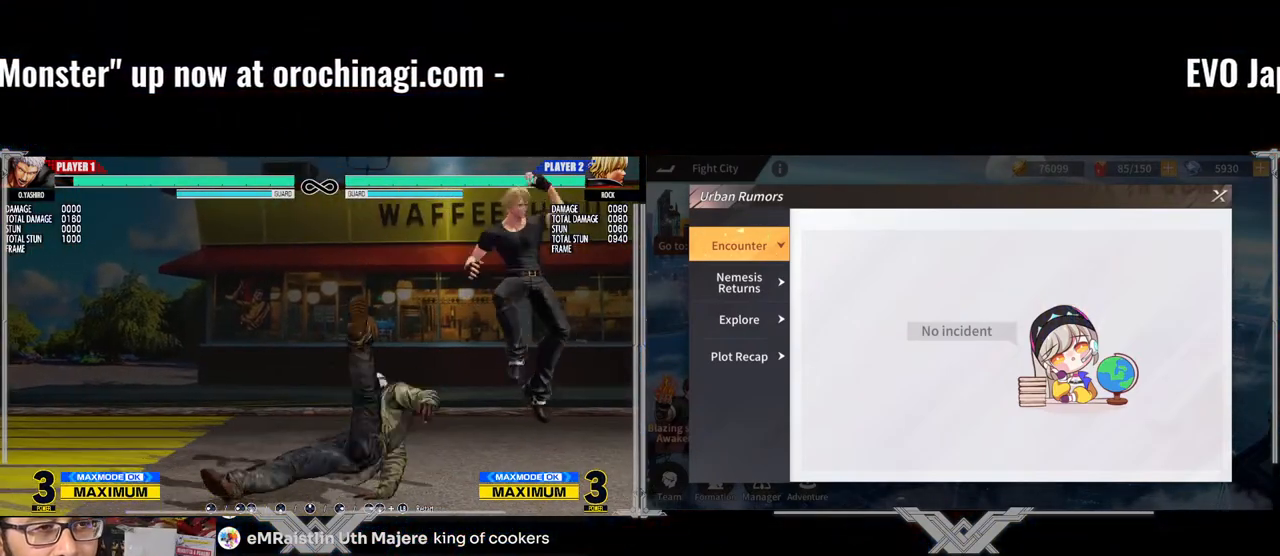
{"buttons": [], "left_stick": "down-left", "events": [[100, "left_stick", "down-left"], [167, "A", "down"], [350, "A", "up"]]}
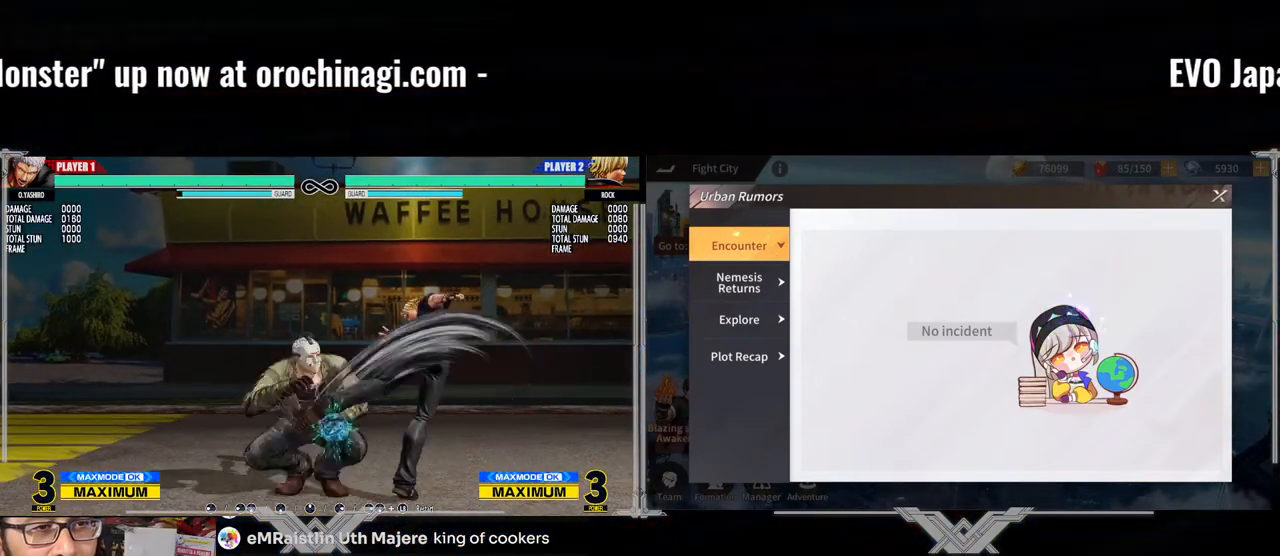
{"buttons": ["B"], "left_stick": "center", "events": [[100, "A", "down"], [150, "A", "up"], [183, "A", "down"], [333, "A", "up"], [350, "left_stick", "center"], [467, "B", "down"]]}
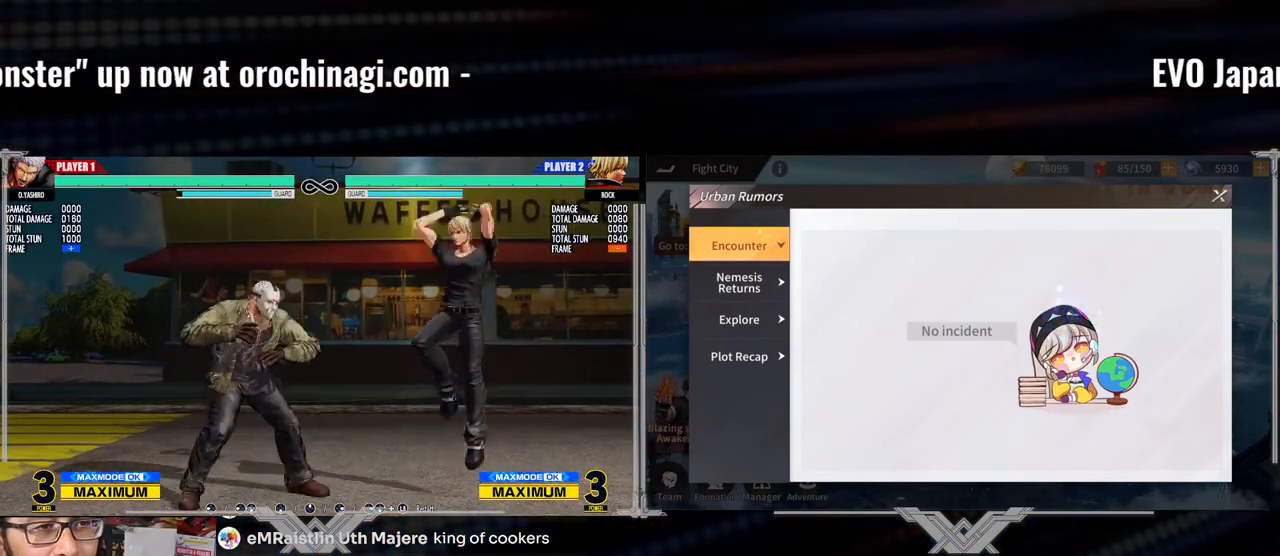
{"buttons": [], "left_stick": "center", "events": [[367, "B", "up"]]}
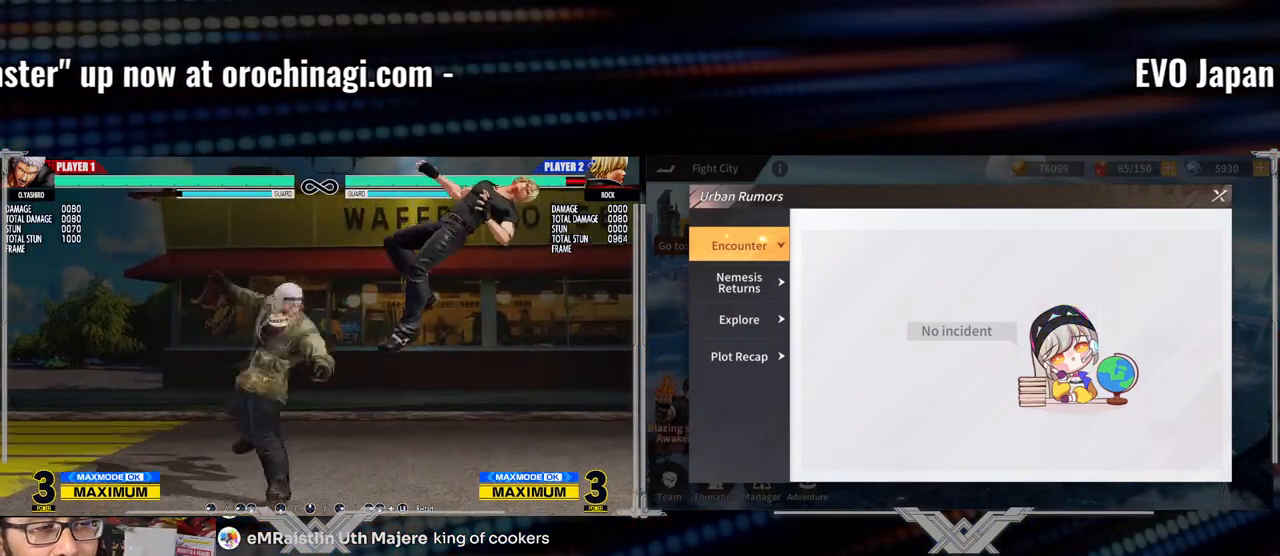
{"buttons": [], "left_stick": "center", "events": [[217, "left_stick", "right"], [483, "left_stick", "center"]]}
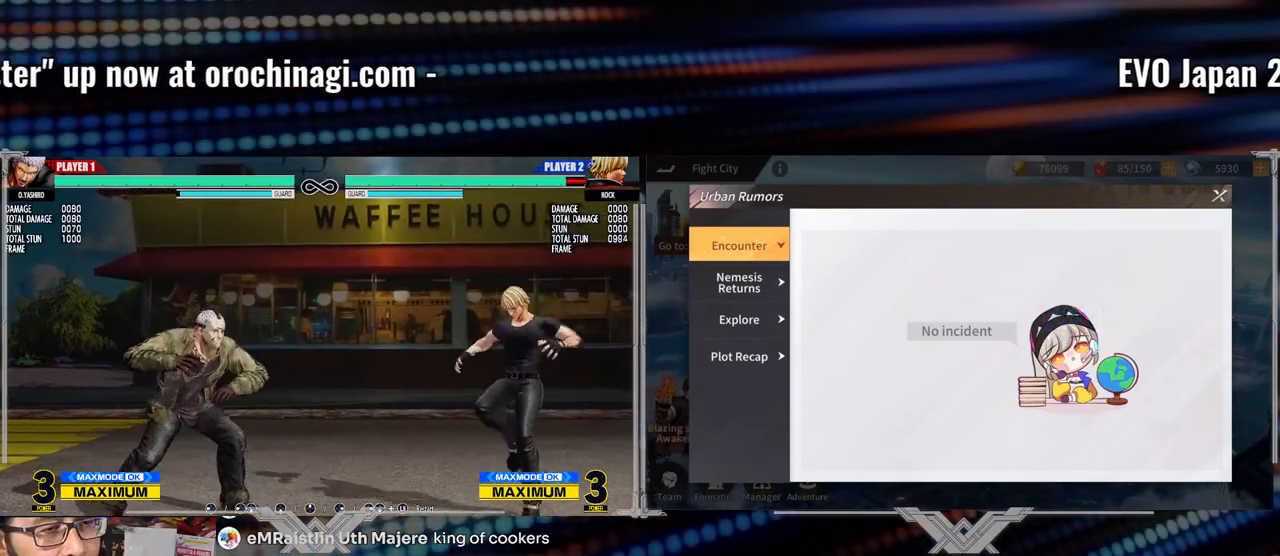
{"buttons": [], "left_stick": "right", "events": [[17, "left_stick", "left"], [167, "left_stick", "center"], [217, "left_stick", "right"], [317, "left_stick", "down"], [450, "left_stick", "right"]]}
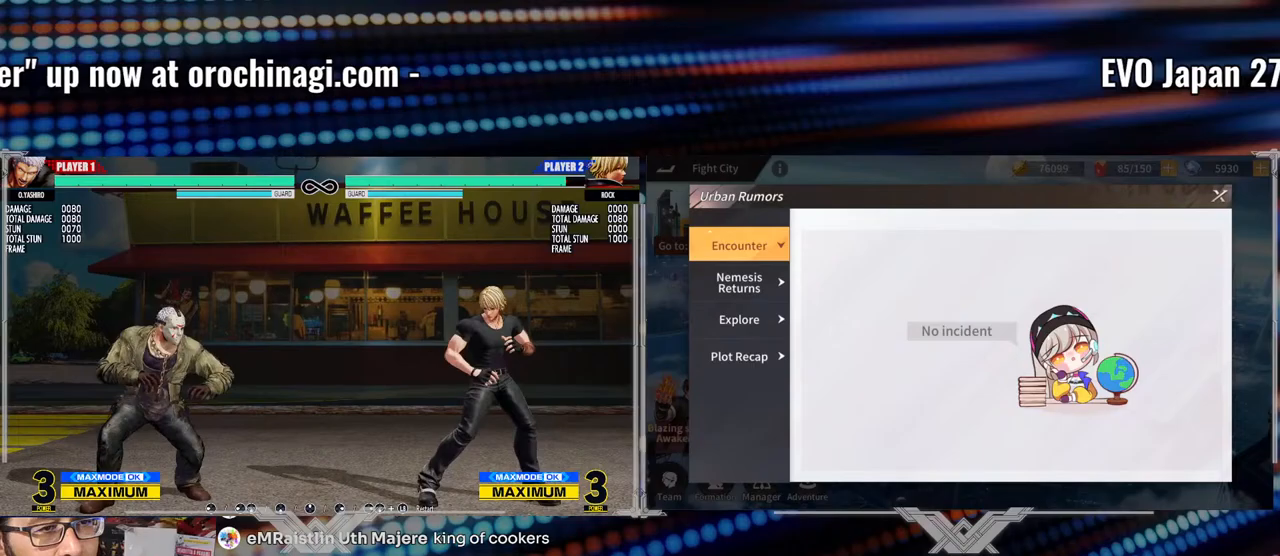
{"buttons": [], "left_stick": "left", "events": [[83, "left_stick", "center"], [133, "left_stick", "left"]]}
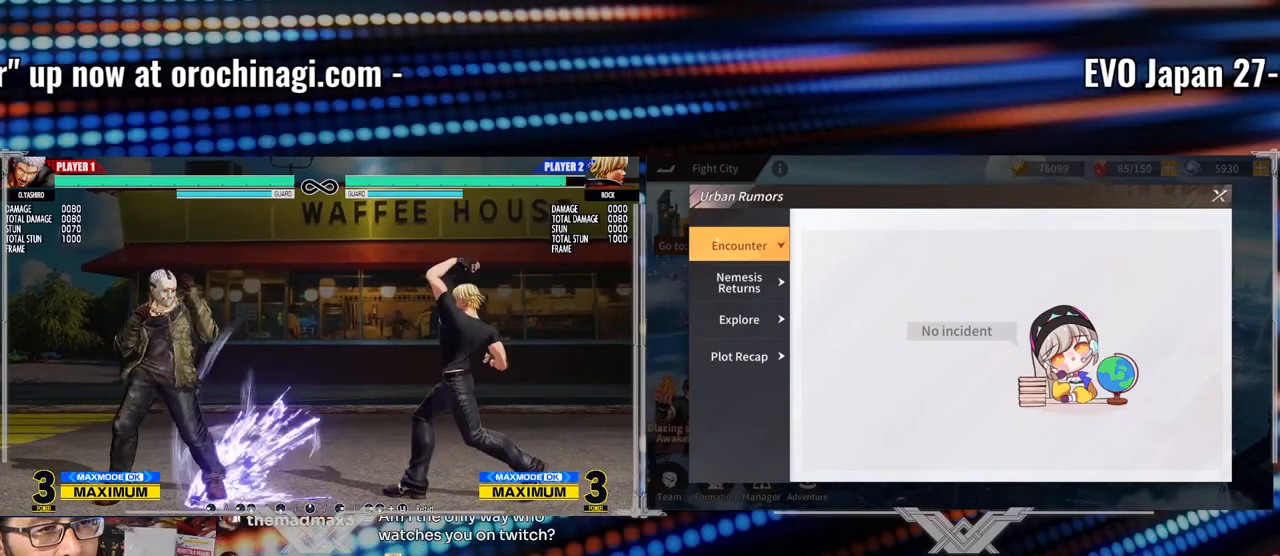
{"buttons": [], "left_stick": "down-left", "events": [[200, "left_stick", "center"], [367, "left_stick", "right"], [500, "left_stick", "down-left"]]}
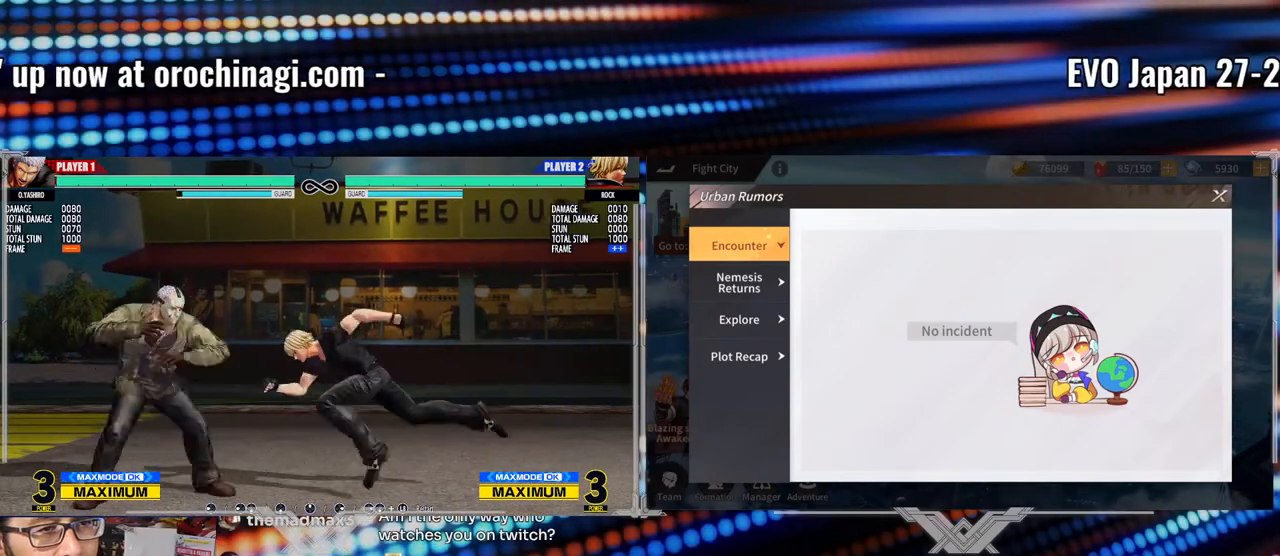
{"buttons": ["Y"], "left_stick": "center", "events": [[33, "left_stick", "right"], [117, "Y", "down"], [167, "left_stick", "center"]]}
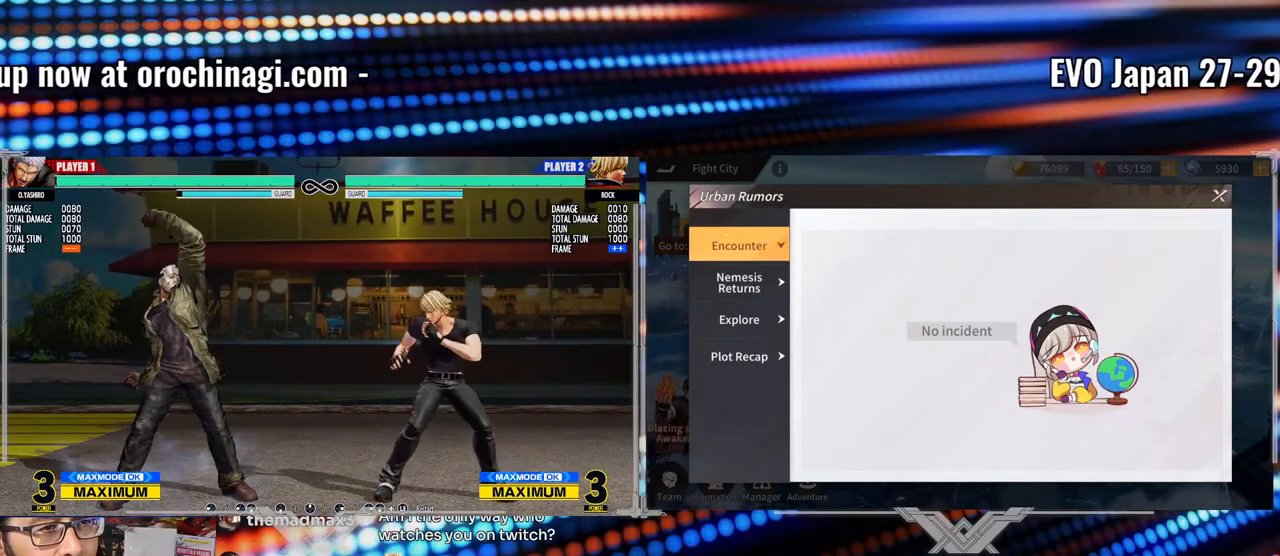
{"buttons": [], "left_stick": "left", "events": [[100, "Y", "up"], [300, "left_stick", "left"]]}
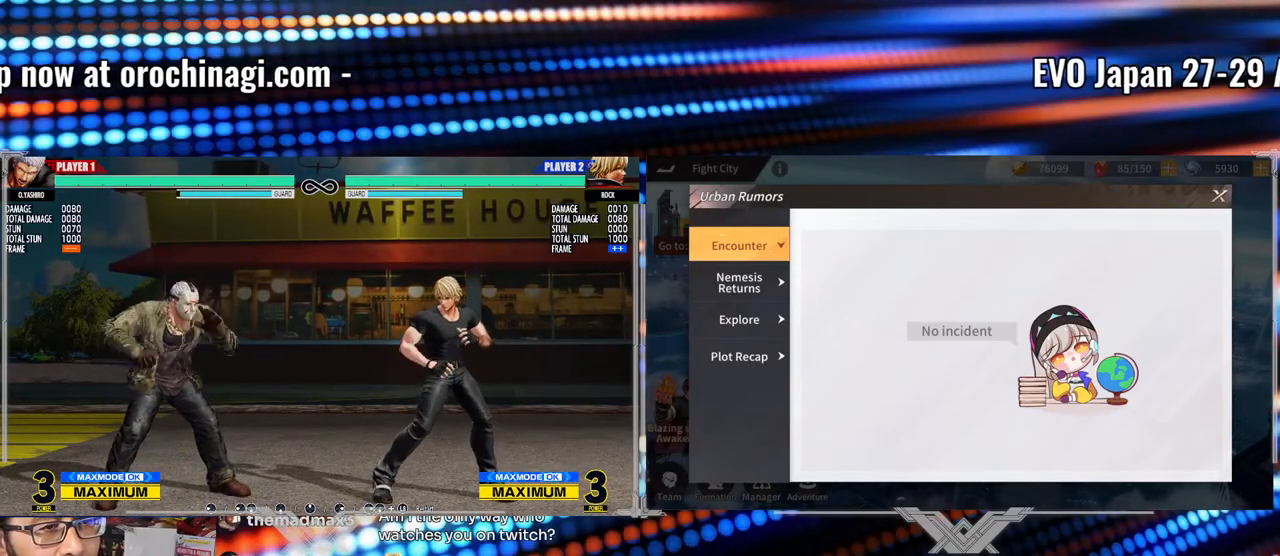
{"buttons": [], "left_stick": "down-left", "events": [[17, "left_stick", "down-left"], [133, "X", "down"], [333, "X", "up"]]}
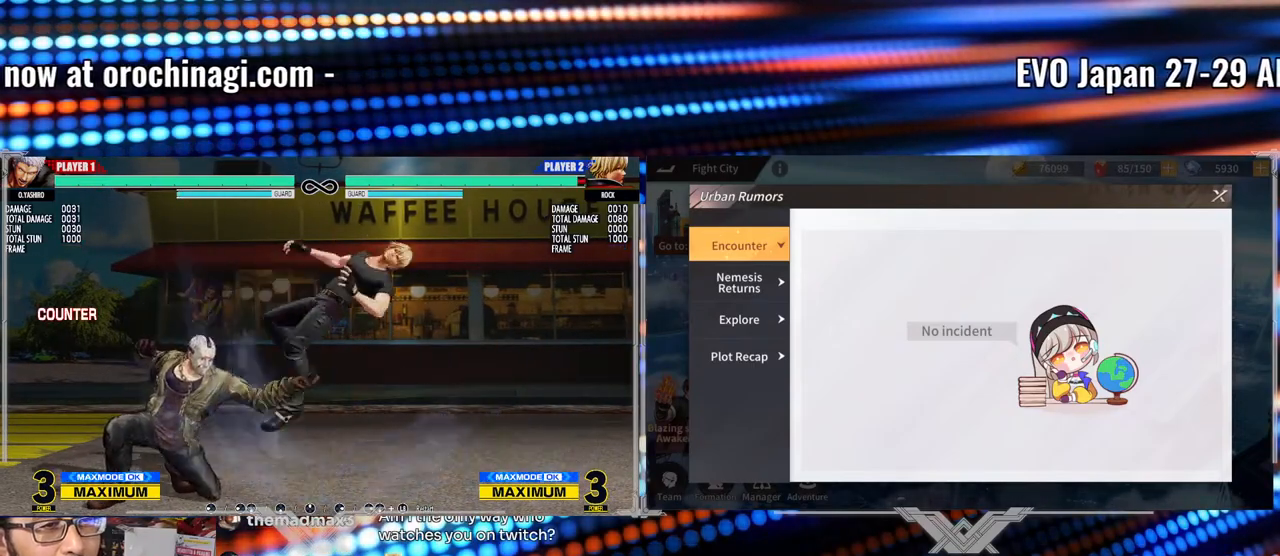
{"buttons": [], "left_stick": "center", "events": [[117, "left_stick", "down"], [200, "left_stick", "up"], [250, "left_stick", "center"], [317, "B", "down"], [317, "Y", "down"], [367, "B", "up"], [383, "Y", "up"]]}
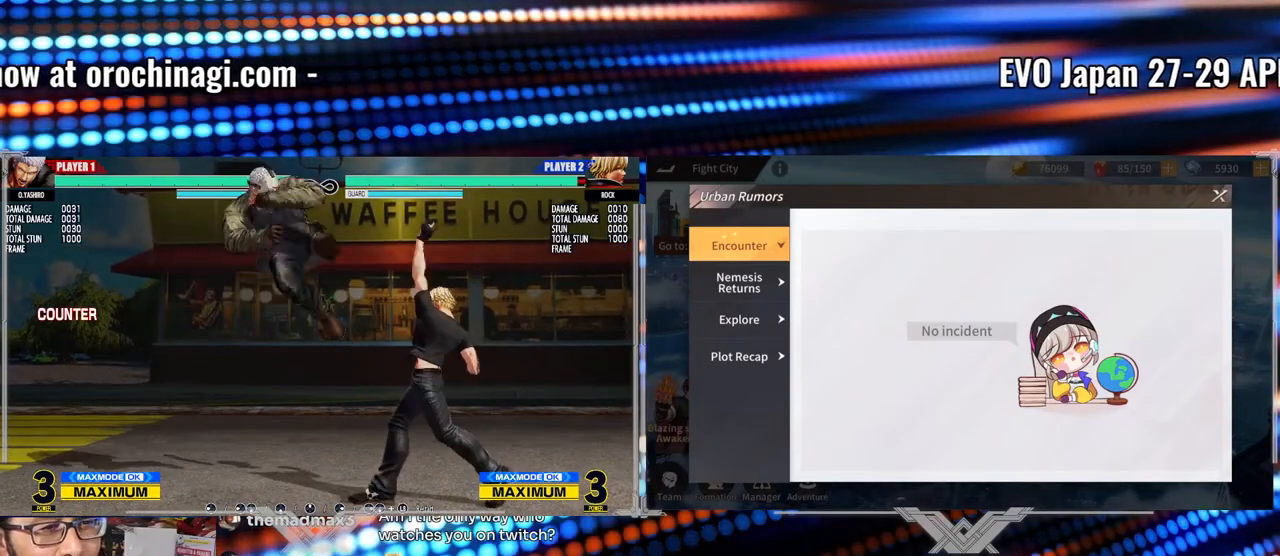
{"buttons": [], "left_stick": "center", "events": []}
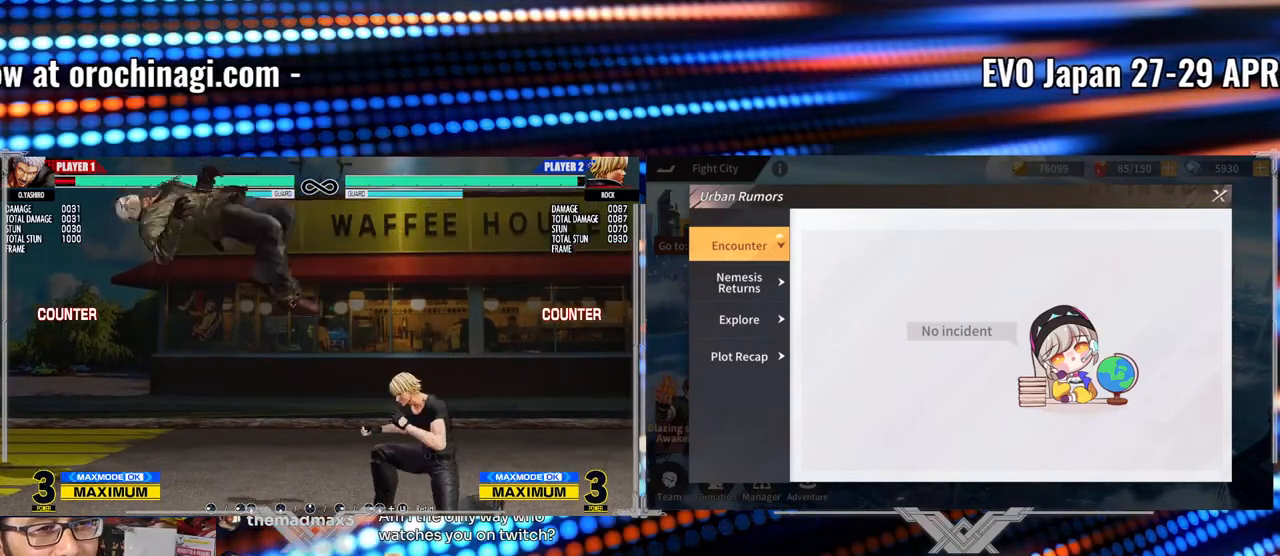
{"buttons": [], "left_stick": "center", "events": []}
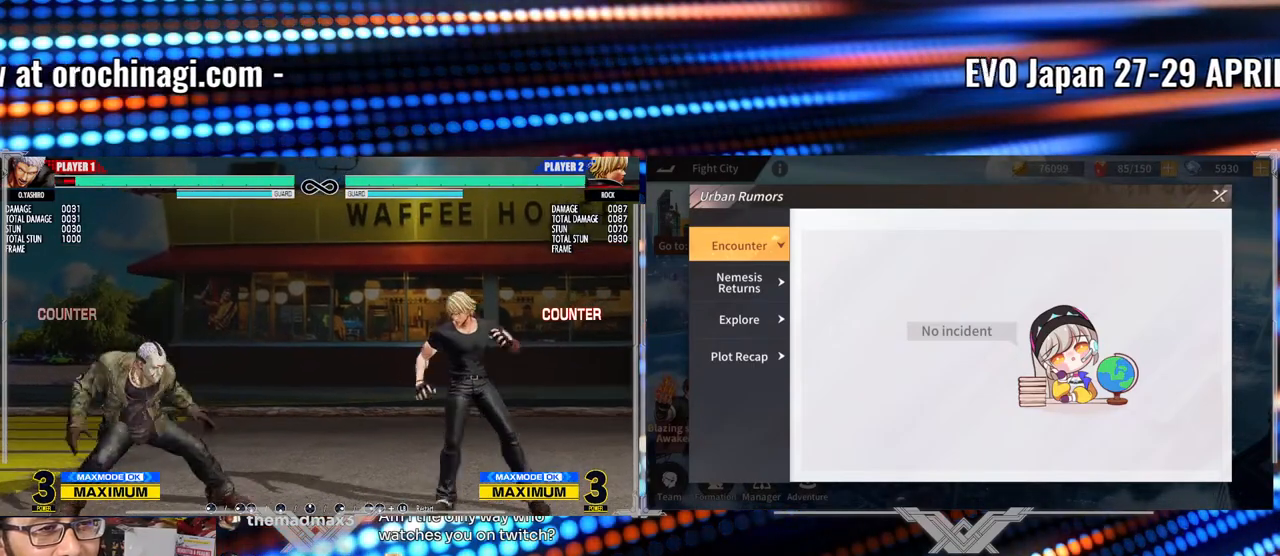
{"buttons": [], "left_stick": "left", "events": [[67, "left_stick", "right"], [167, "left_stick", "down"], [233, "left_stick", "left"], [317, "left_stick", "center"], [417, "left_stick", "left"]]}
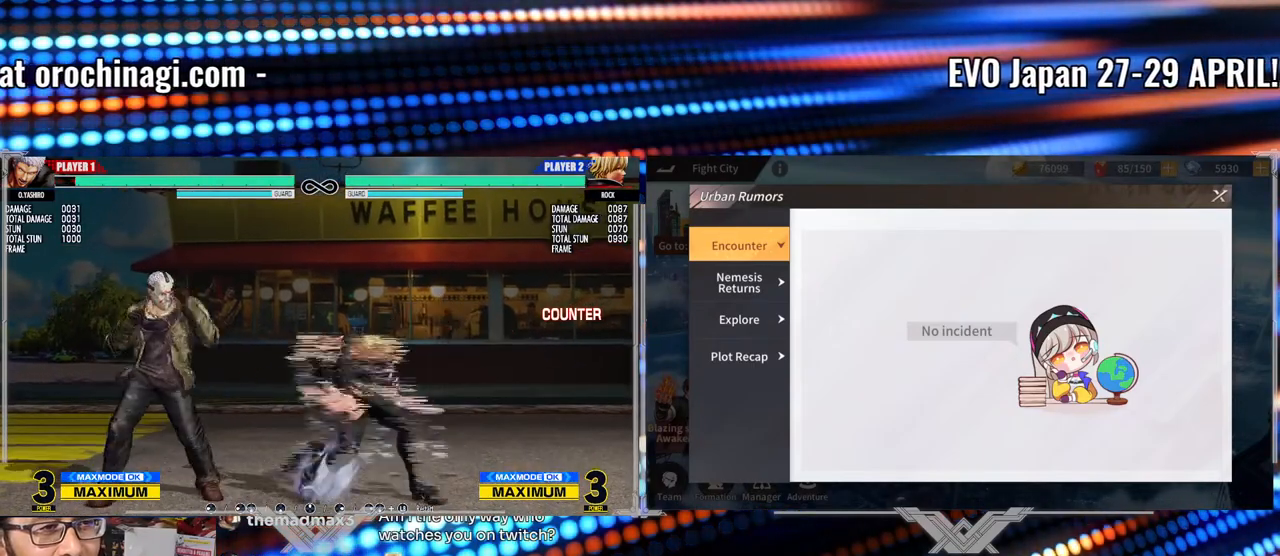
{"buttons": [], "left_stick": "left", "events": []}
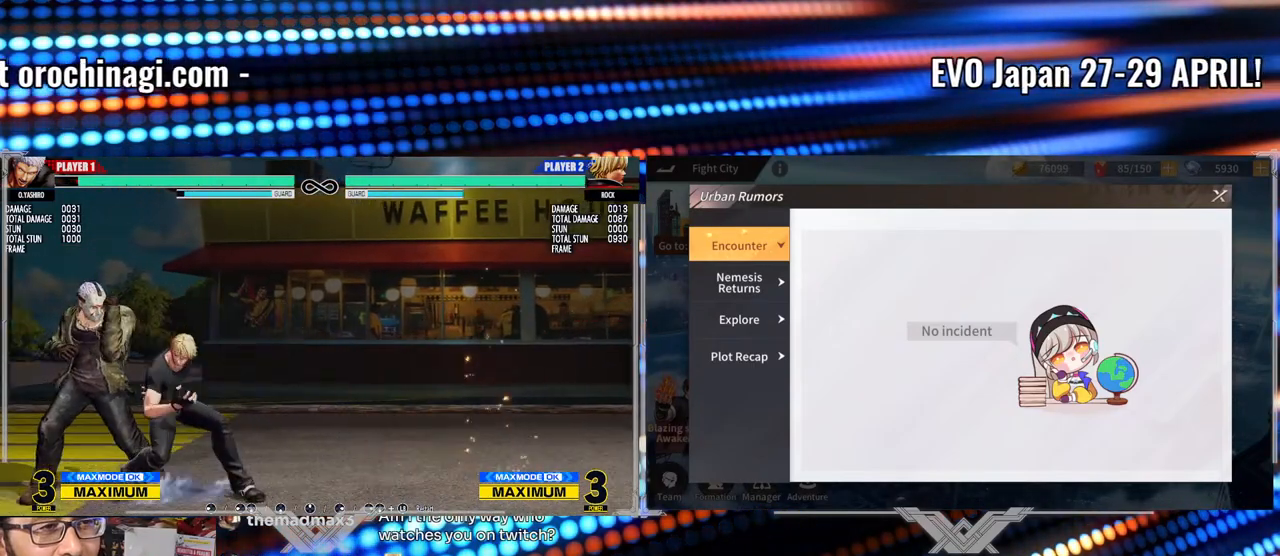
{"buttons": ["X"], "left_stick": "center", "events": [[100, "left_stick", "center"], [150, "left_stick", "right"], [233, "left_stick", "down"], [333, "left_stick", "right"], [367, "X", "down"], [433, "left_stick", "center"]]}
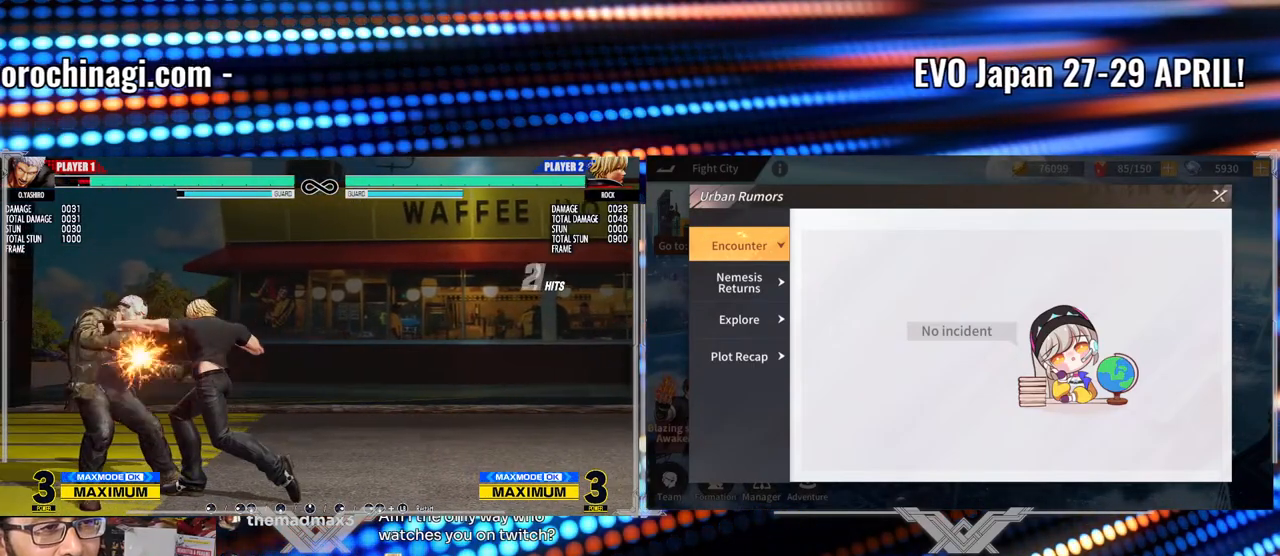
{"buttons": [], "left_stick": "down-left", "events": [[233, "X", "up"], [300, "left_stick", "down-left"]]}
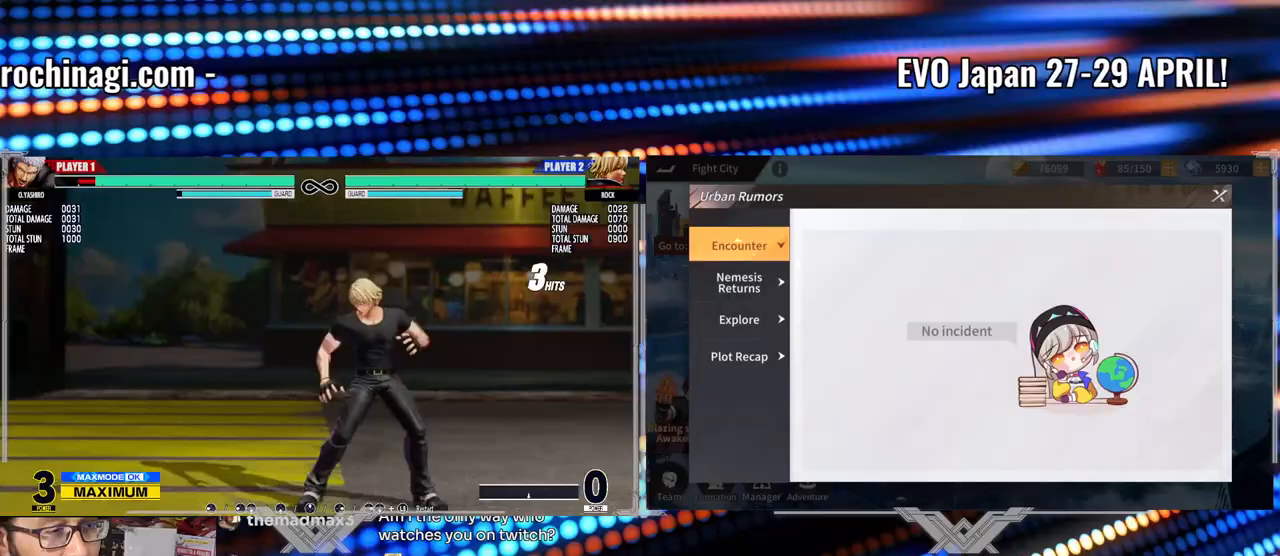
{"buttons": [], "left_stick": "down-left", "events": []}
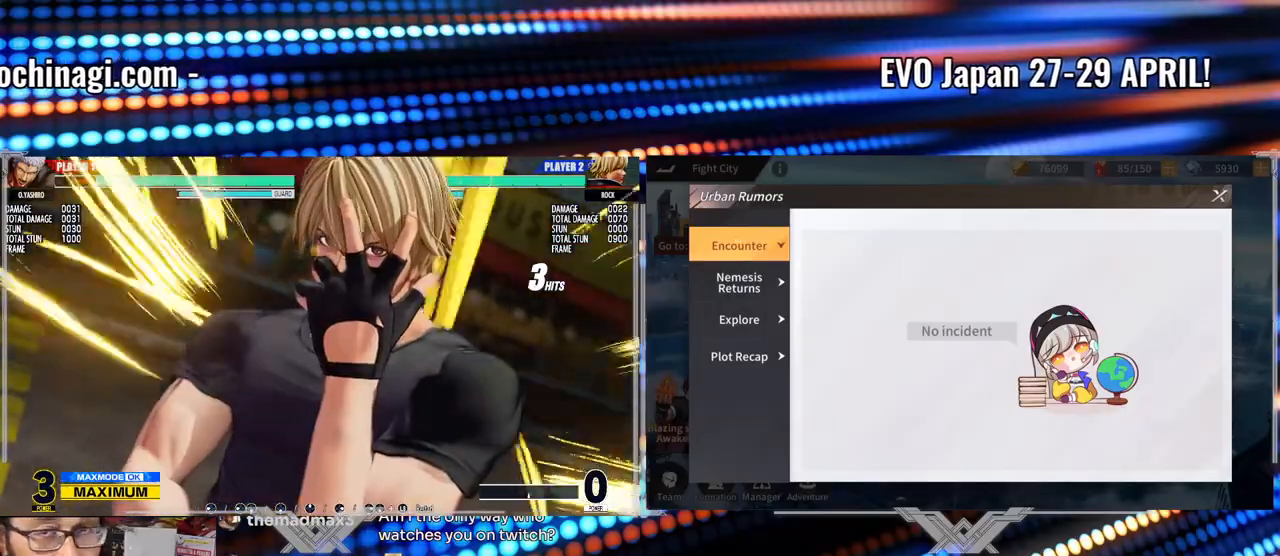
{"buttons": ["X"], "left_stick": "down-left", "events": [[167, "X", "down"]]}
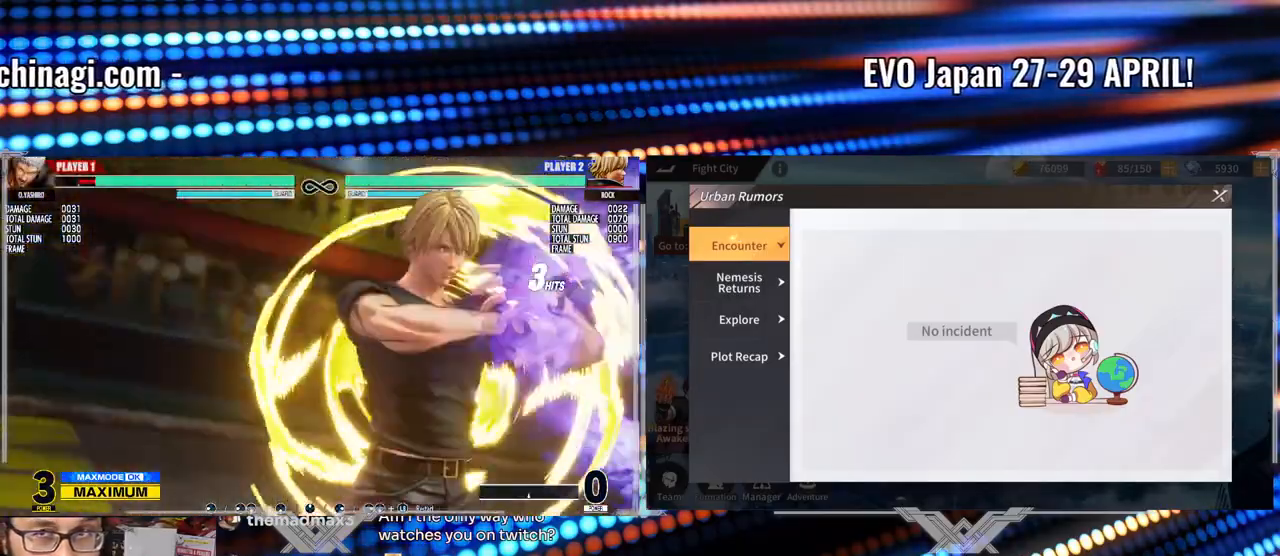
{"buttons": ["X"], "left_stick": "down-left", "events": []}
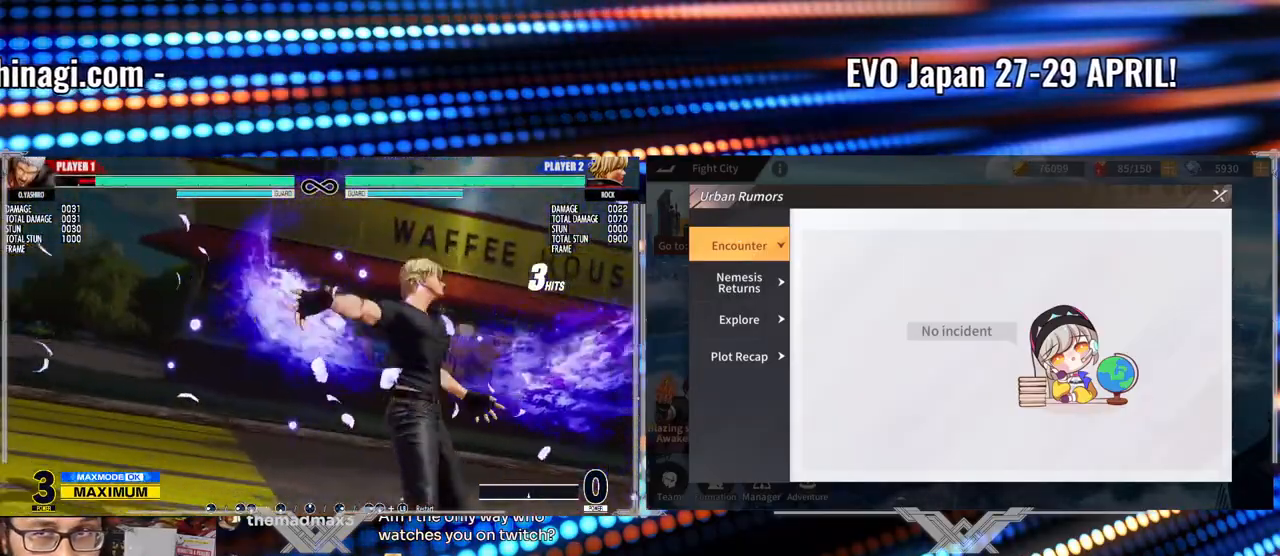
{"buttons": ["X"], "left_stick": "down-left", "events": []}
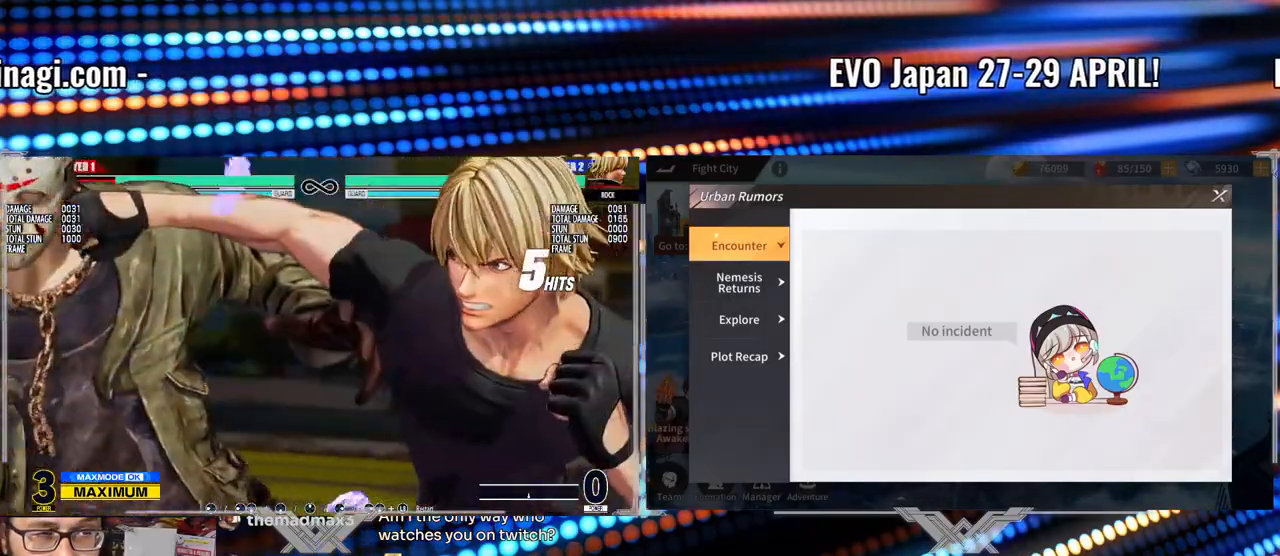
{"buttons": ["X"], "left_stick": "down-left", "events": []}
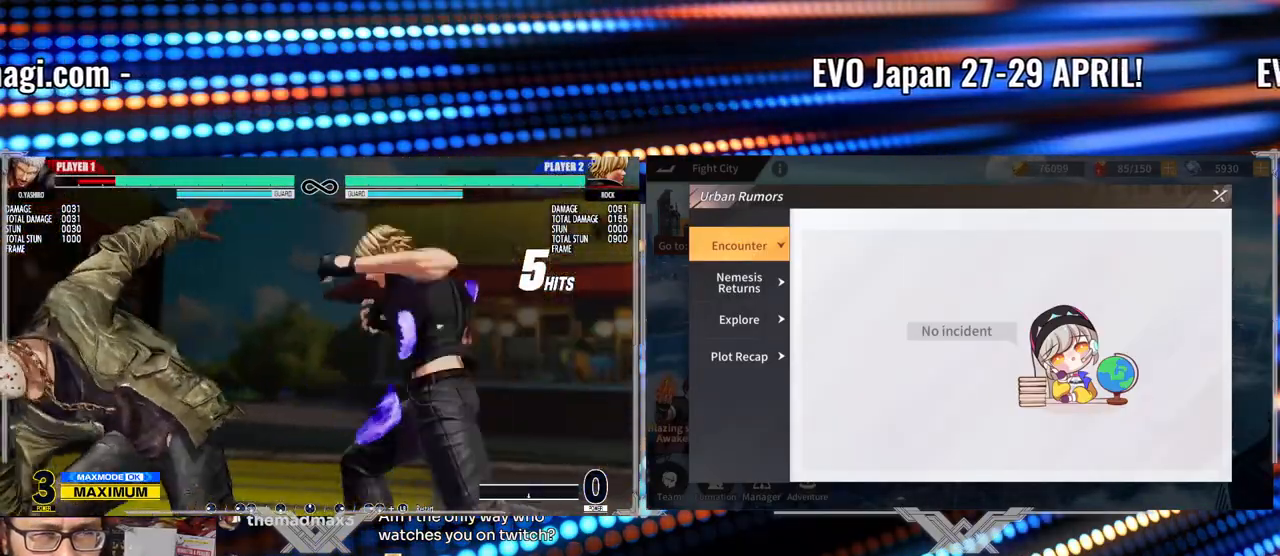
{"buttons": ["X"], "left_stick": "down-left", "events": []}
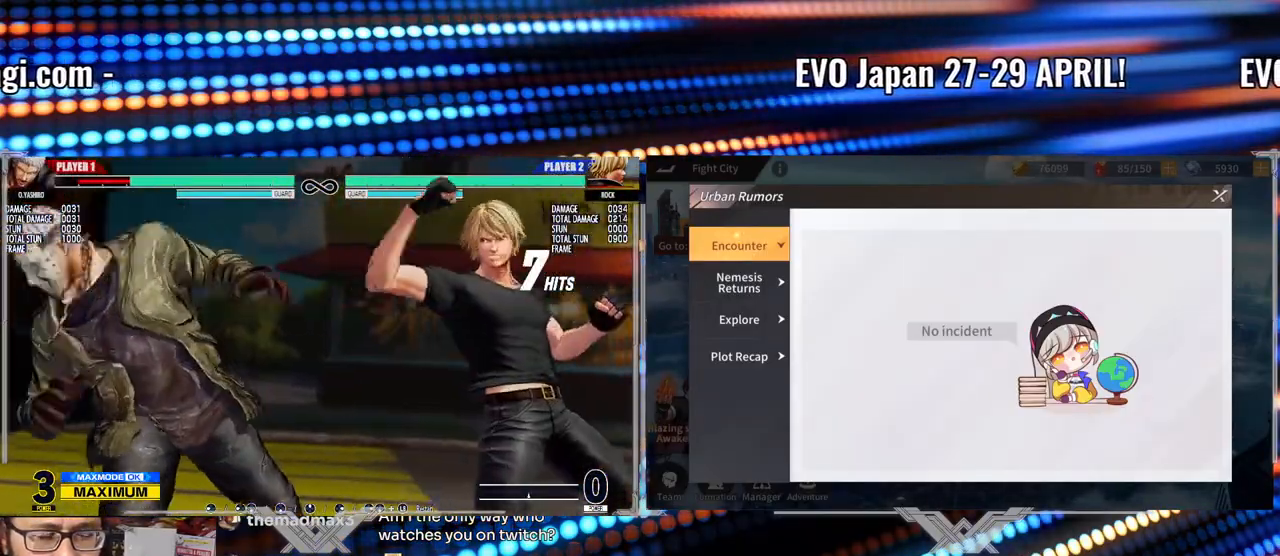
{"buttons": [], "left_stick": "down-left", "events": [[350, "X", "up"]]}
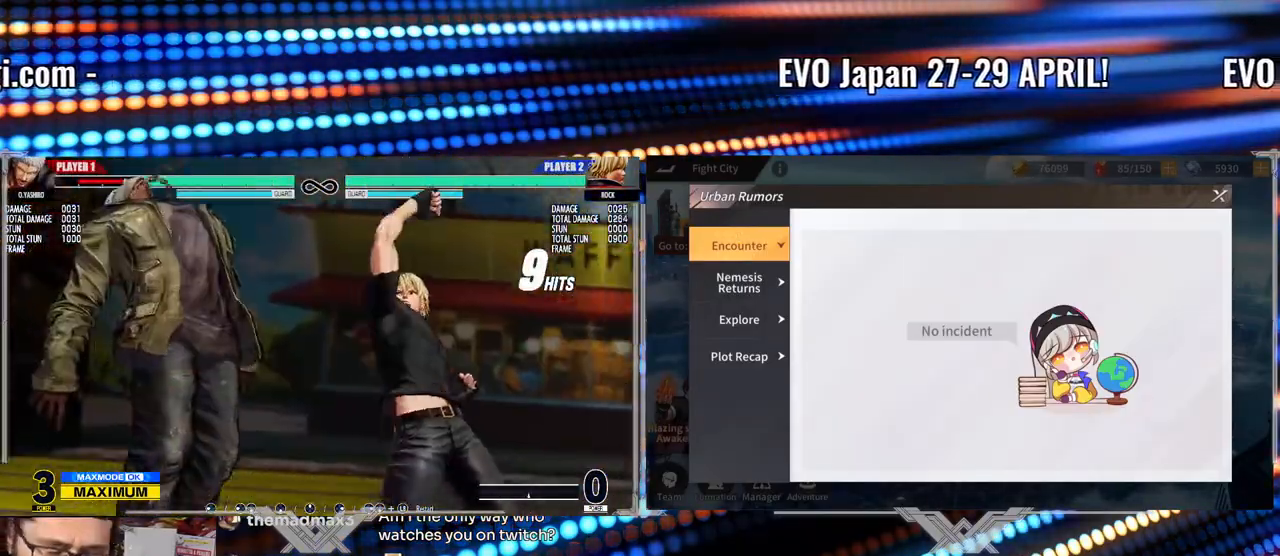
{"buttons": [], "left_stick": "center", "events": [[467, "left_stick", "center"]]}
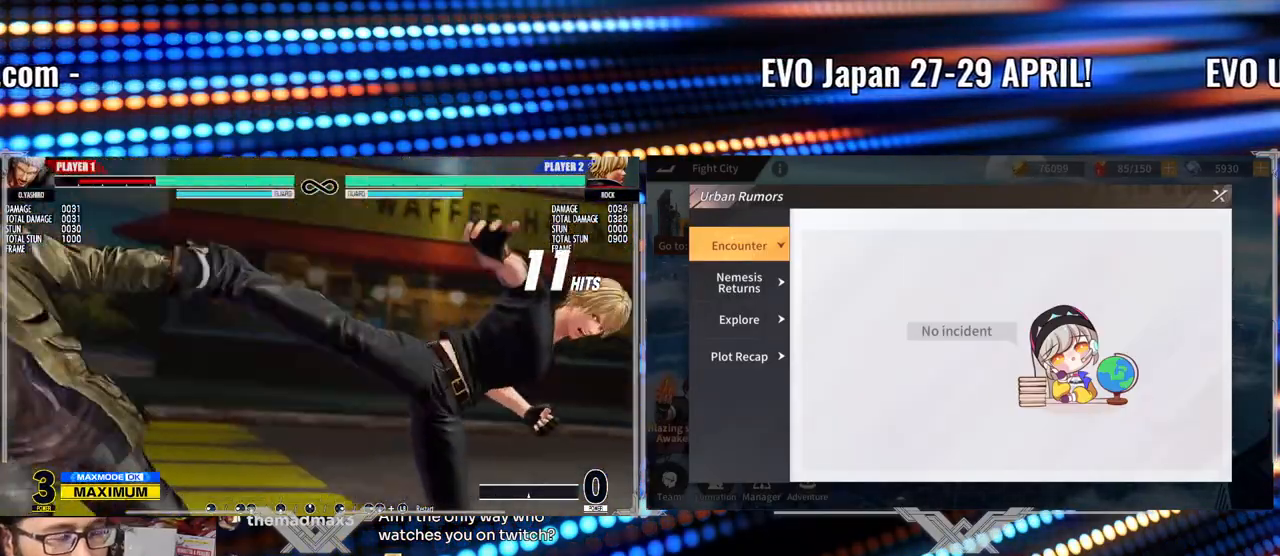
{"buttons": [], "left_stick": "center", "events": []}